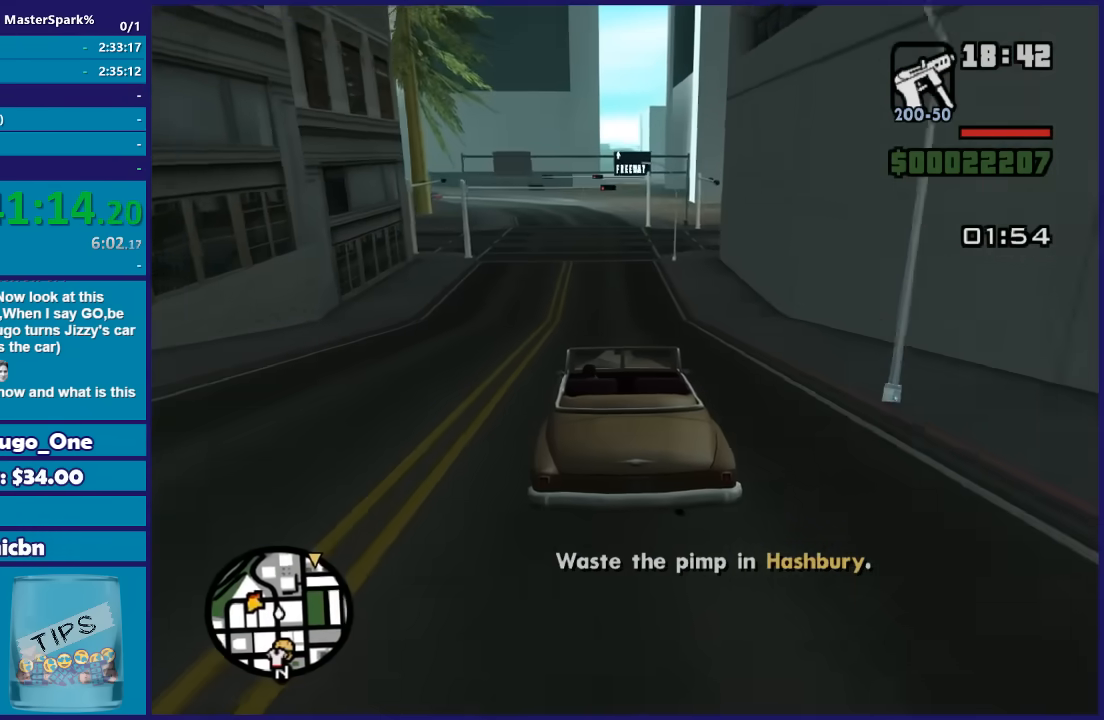
Gameplay with a controller (Xbox layout); each line is a JSON object with the inputs held at the frame after it. "button_events" lists button changes between this image and that frame as [ms after this image, input, new state], when the widget could be followed in between (sticks are given only as held states).
{"buttons": ["R2"], "left_stick": "center", "right_stick": "down-right", "button_events": []}
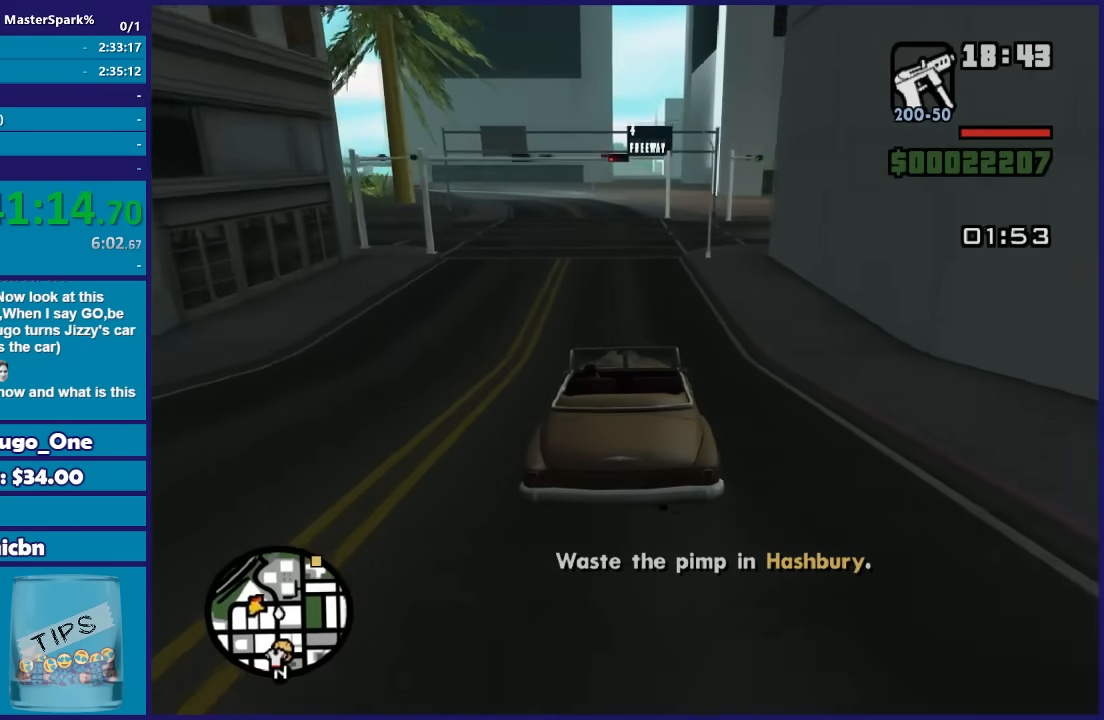
{"buttons": ["R2"], "left_stick": "center", "right_stick": "down-right", "button_events": []}
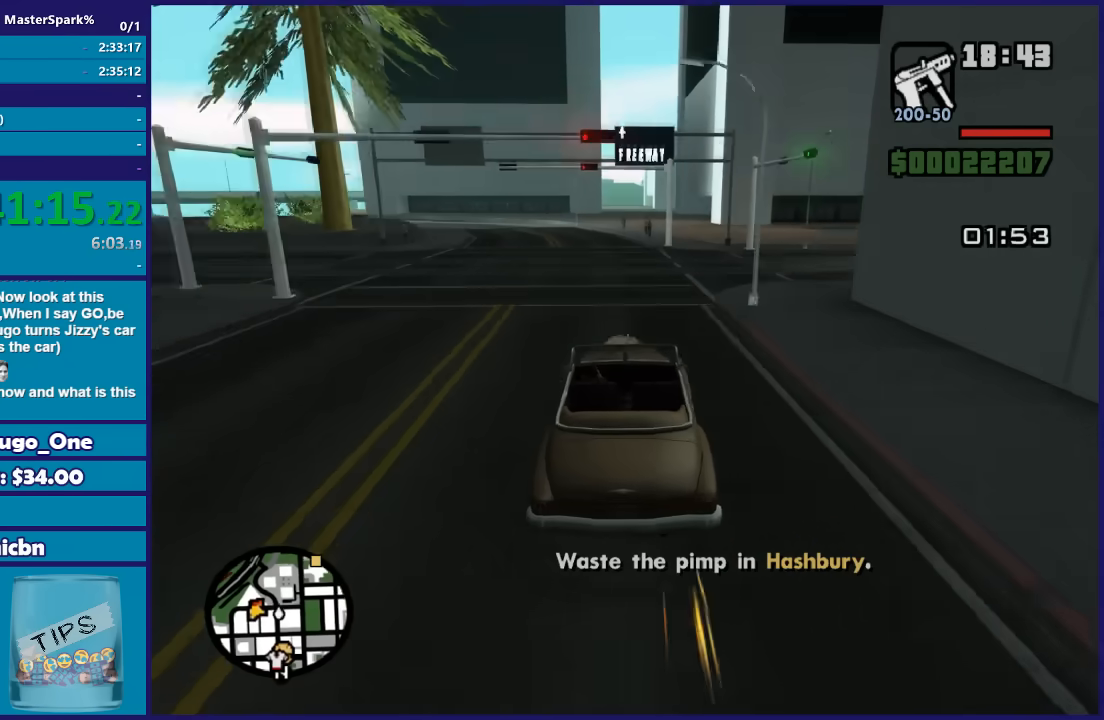
{"buttons": ["R2"], "left_stick": "center", "right_stick": "down-right", "button_events": []}
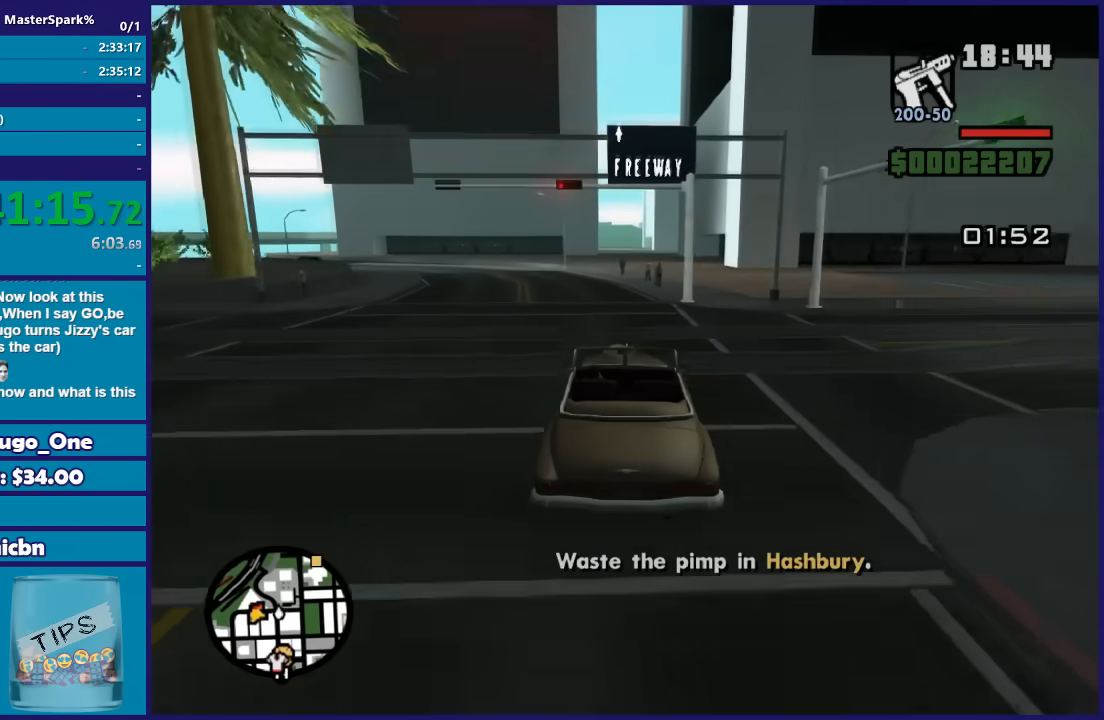
{"buttons": ["R2"], "left_stick": "center", "right_stick": "down-right", "button_events": []}
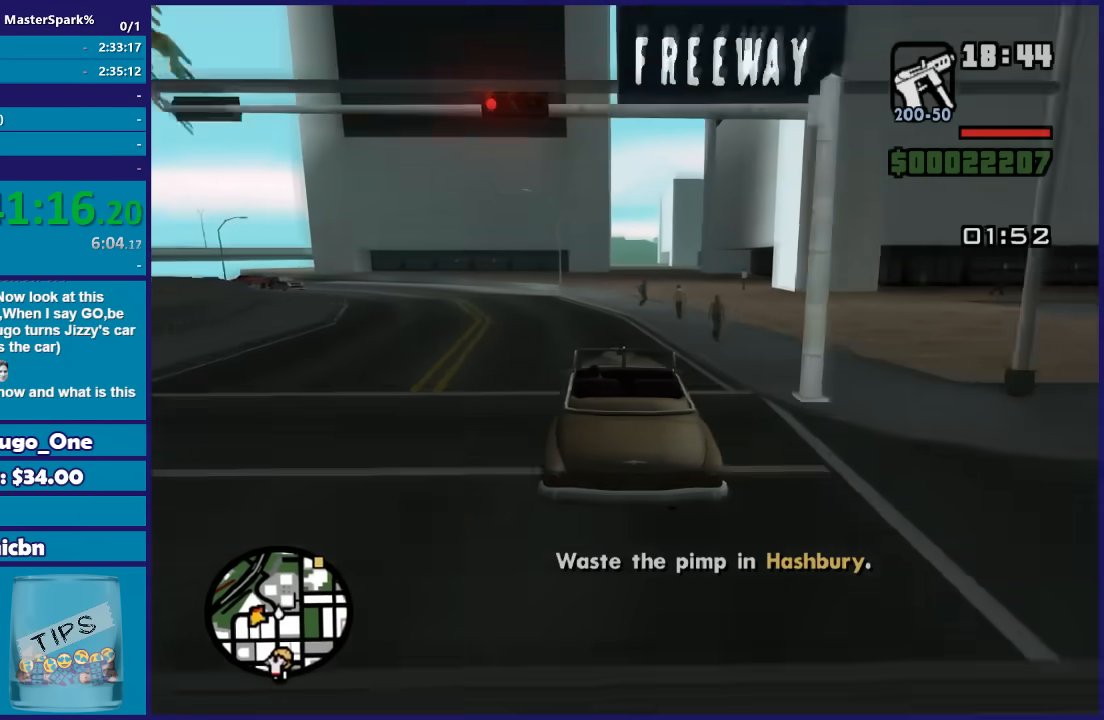
{"buttons": ["R2"], "left_stick": "right", "right_stick": "down-right", "button_events": []}
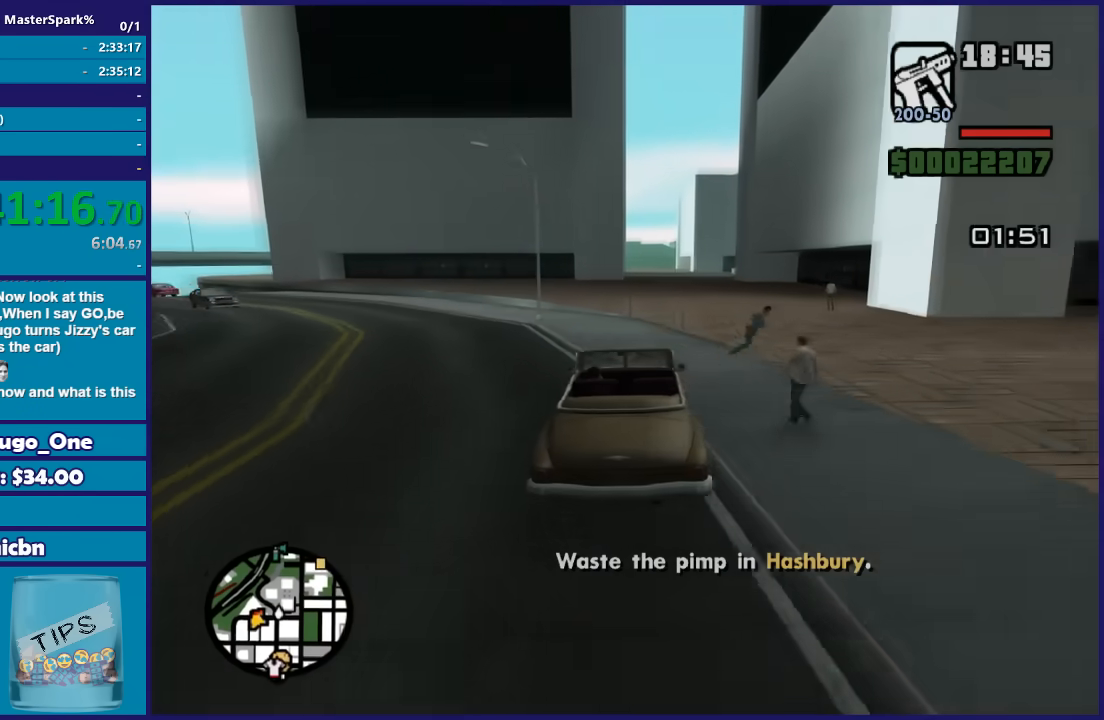
{"buttons": ["R2"], "left_stick": "center", "right_stick": "down-right", "button_events": []}
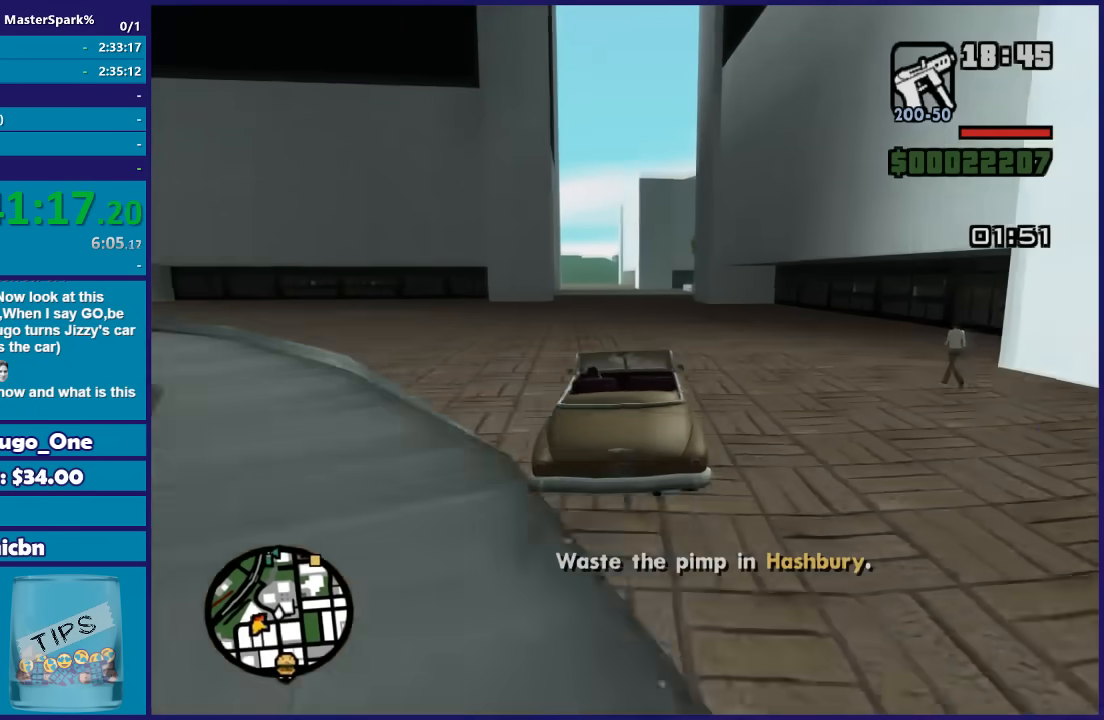
{"buttons": ["R2"], "left_stick": "center", "right_stick": "down-left", "button_events": []}
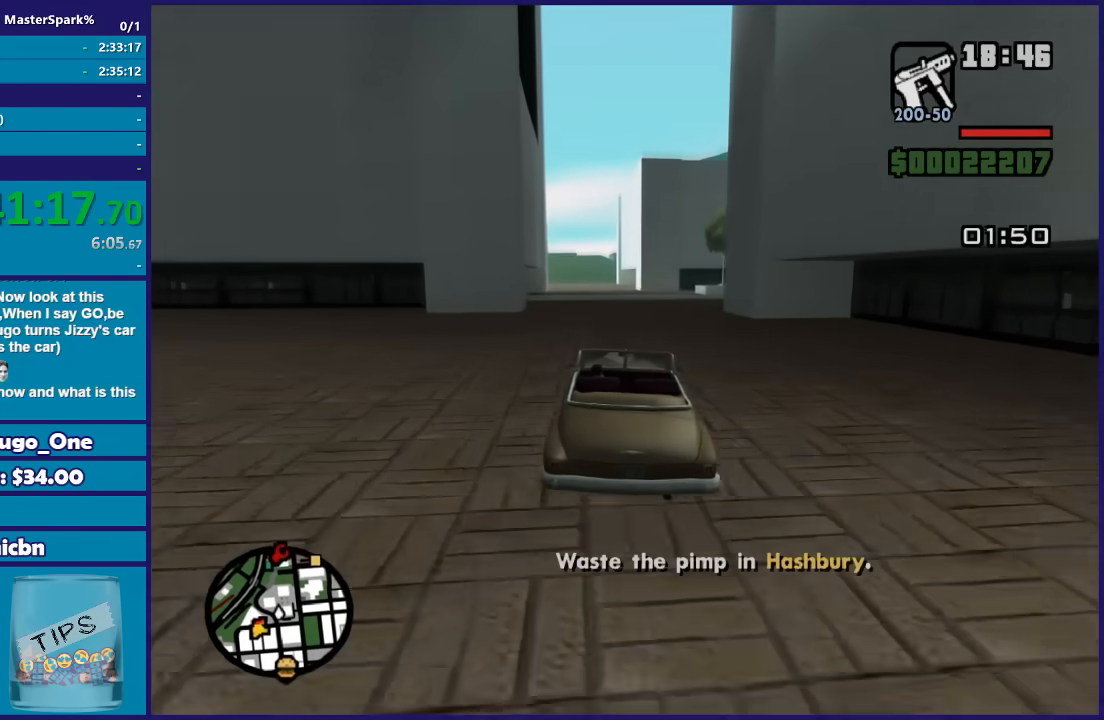
{"buttons": ["R2"], "left_stick": "center", "right_stick": "down-left", "button_events": []}
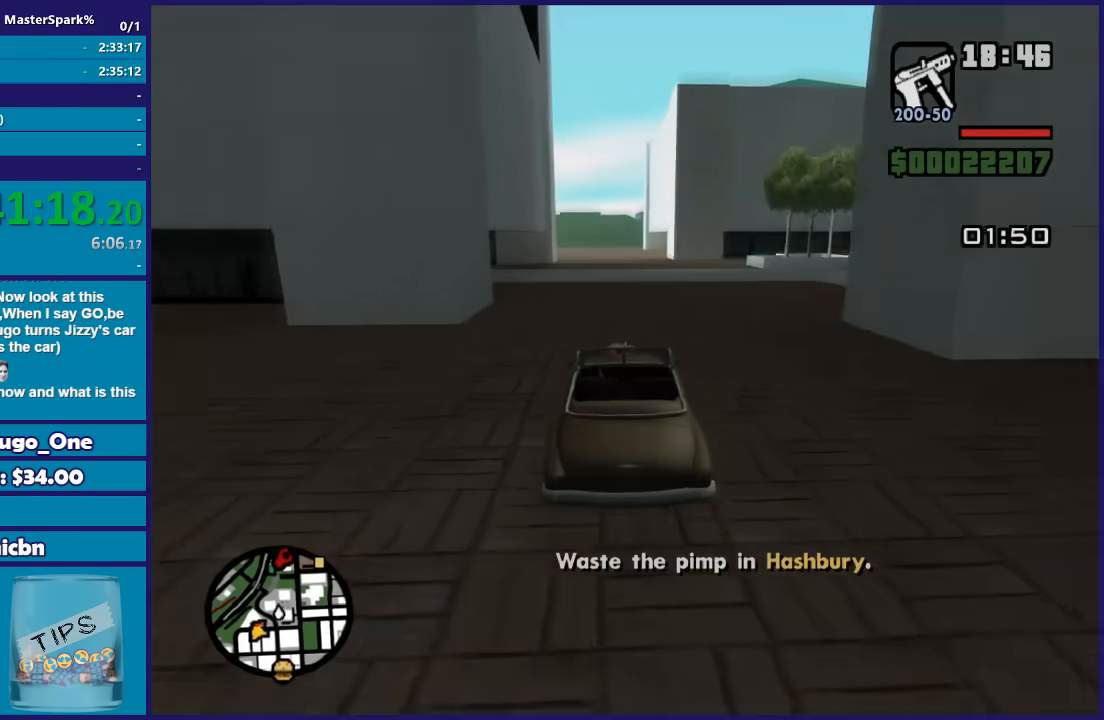
{"buttons": ["R2"], "left_stick": "center", "right_stick": "down-left", "button_events": []}
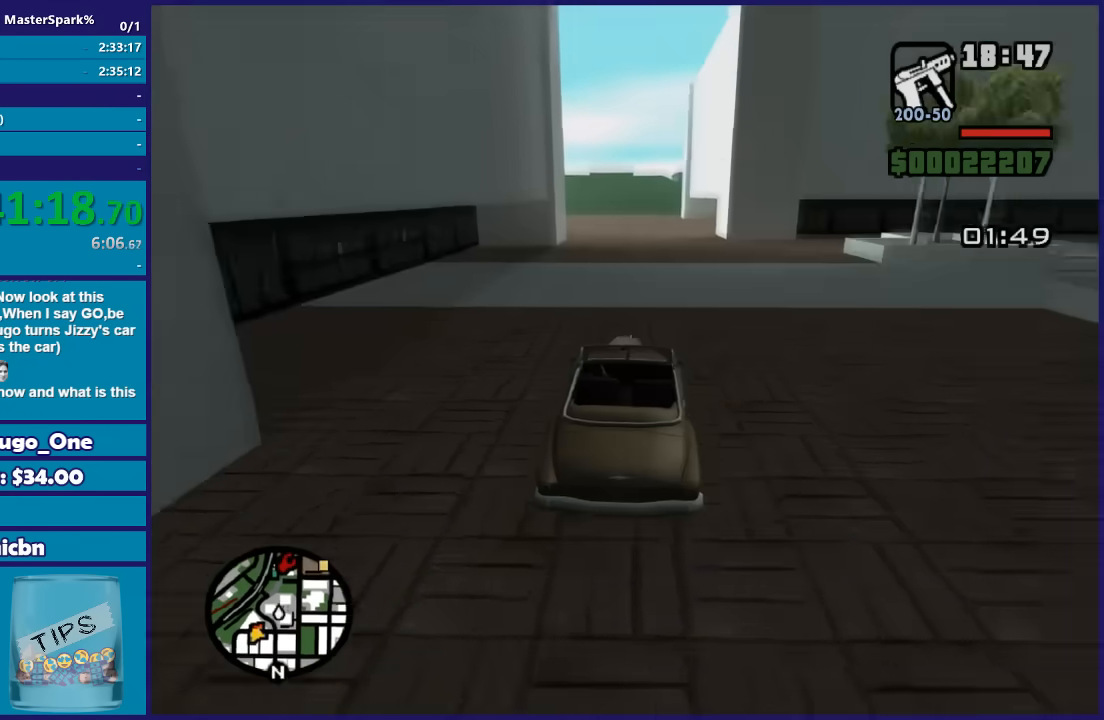
{"buttons": ["R2"], "left_stick": "center", "right_stick": "down-left", "button_events": []}
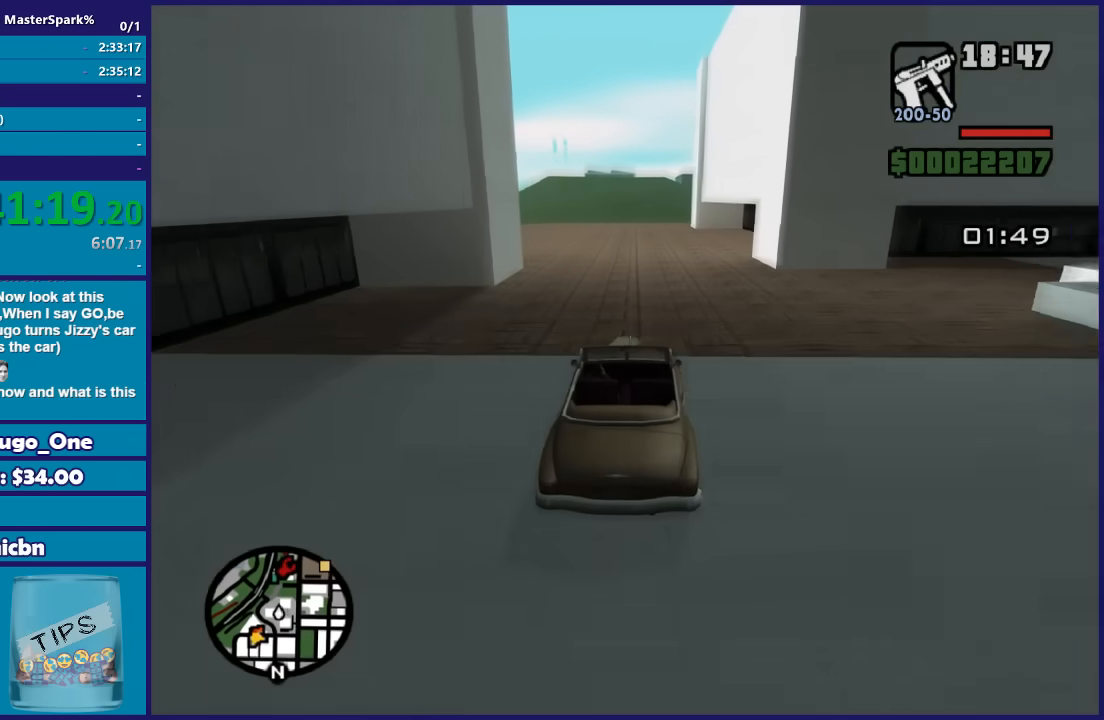
{"buttons": ["R2"], "left_stick": "center", "right_stick": "down", "button_events": []}
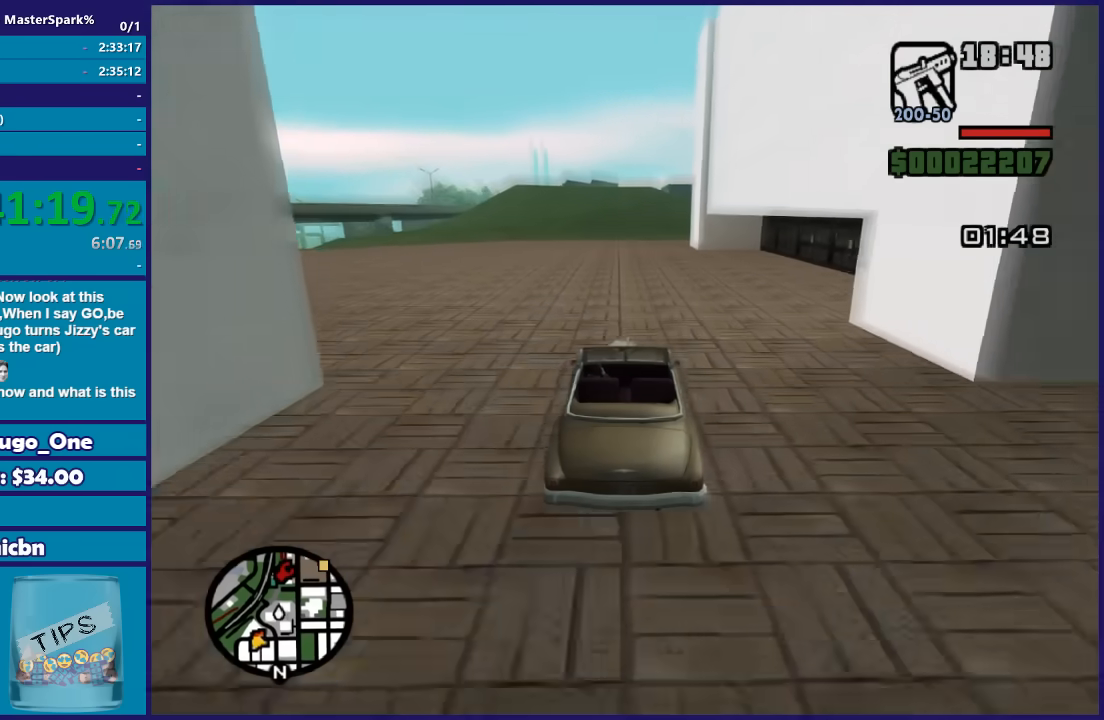
{"buttons": ["R2"], "left_stick": "right", "right_stick": "down-right", "button_events": []}
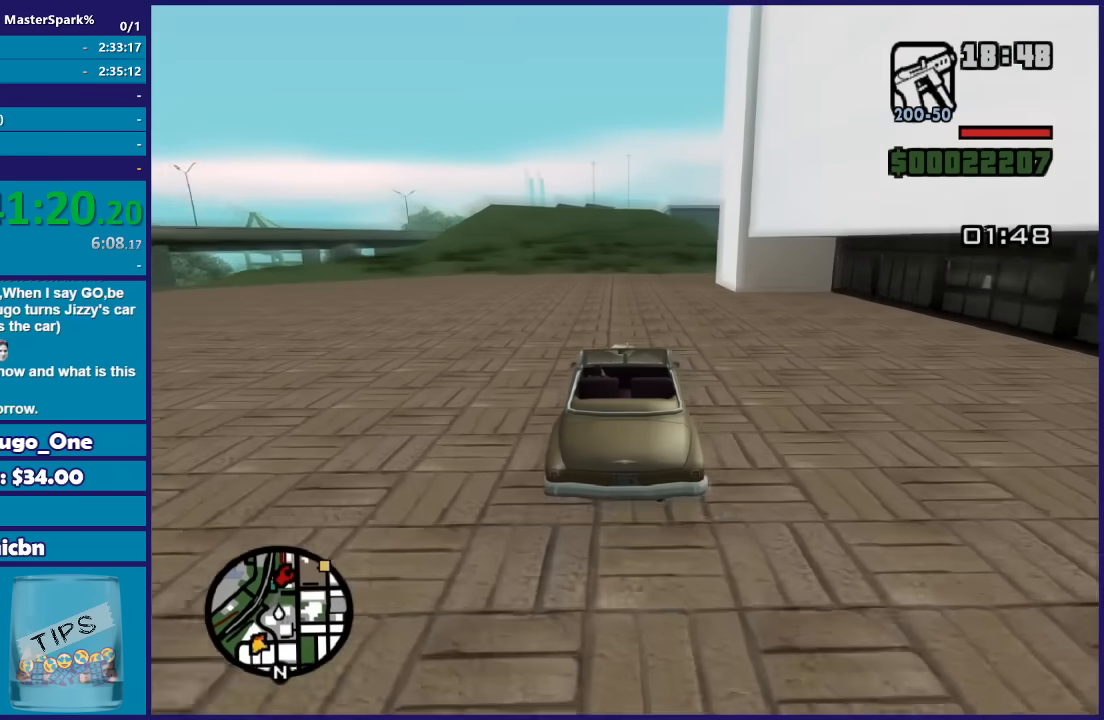
{"buttons": ["L2"], "left_stick": "right", "right_stick": "down-right", "button_events": [[100, "R2", "up"], [200, "L2", "down"], [334, "L2", "up"], [401, "L2", "down"]]}
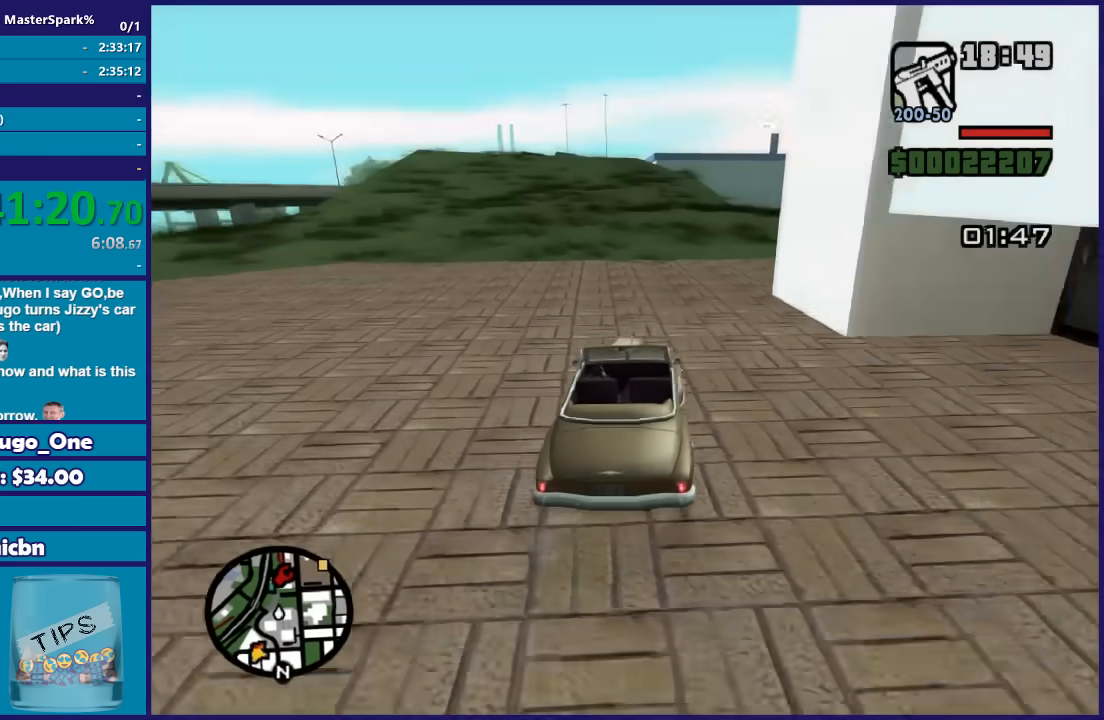
{"buttons": [], "left_stick": "right", "right_stick": "down-right", "button_events": [[33, "L2", "up"]]}
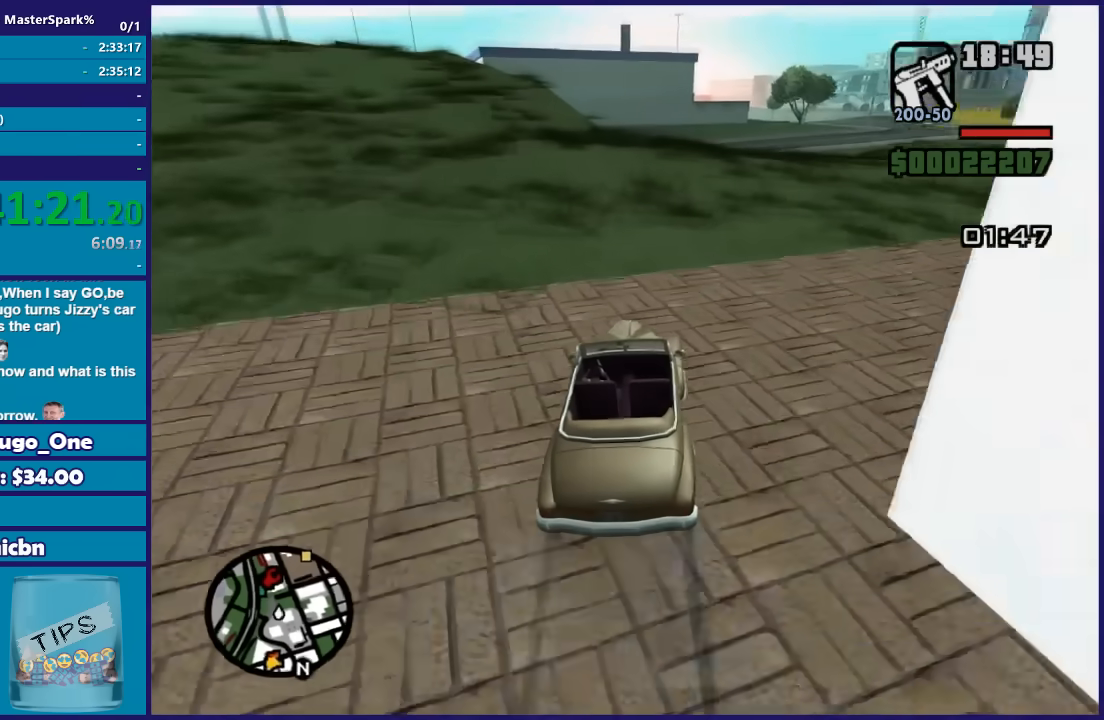
{"buttons": [], "left_stick": "right", "right_stick": "down", "button_events": []}
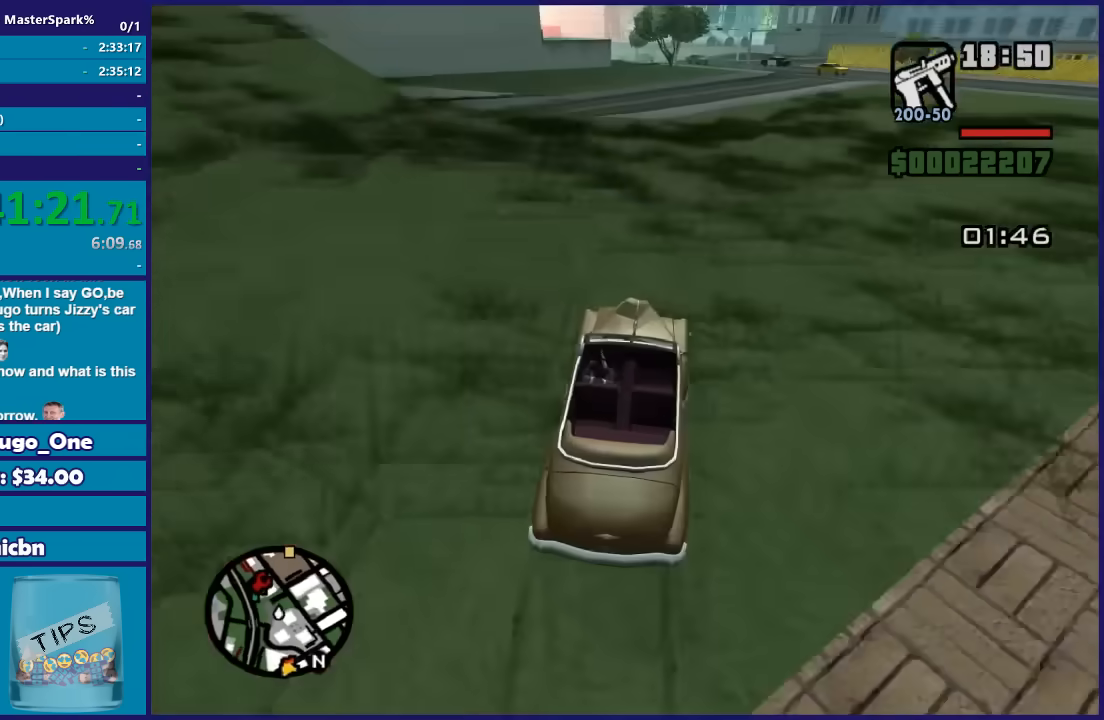
{"buttons": ["R2"], "left_stick": "center", "right_stick": "down", "button_events": [[233, "R2", "down"]]}
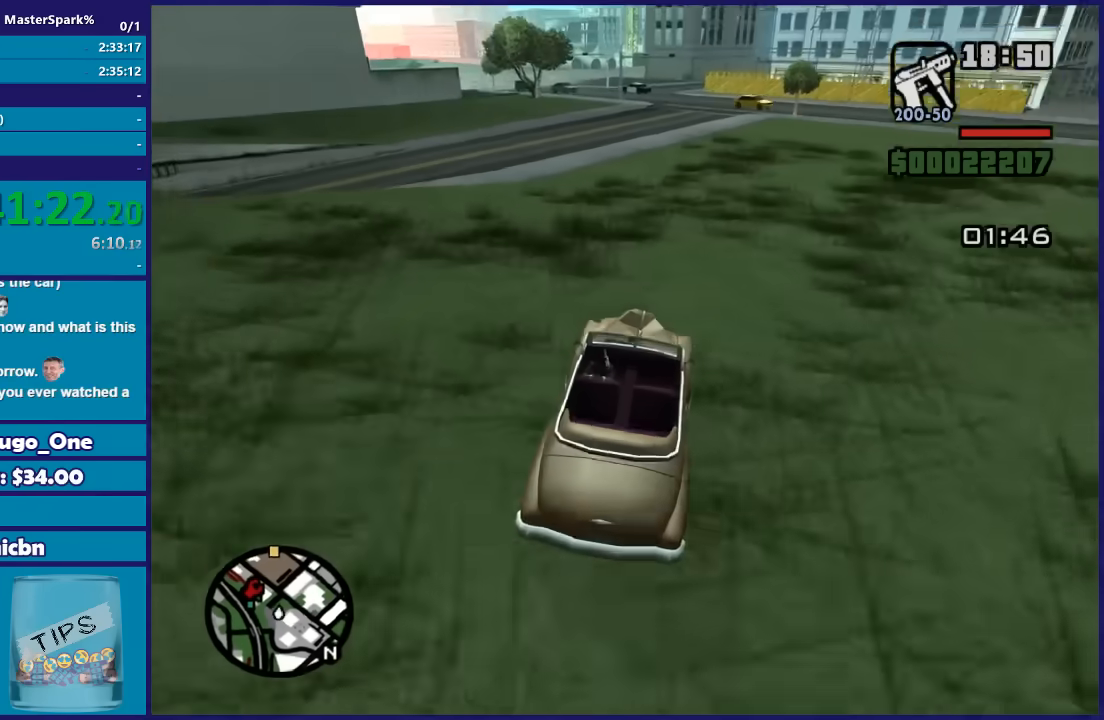
{"buttons": ["R2"], "left_stick": "left", "right_stick": "down-right", "button_events": []}
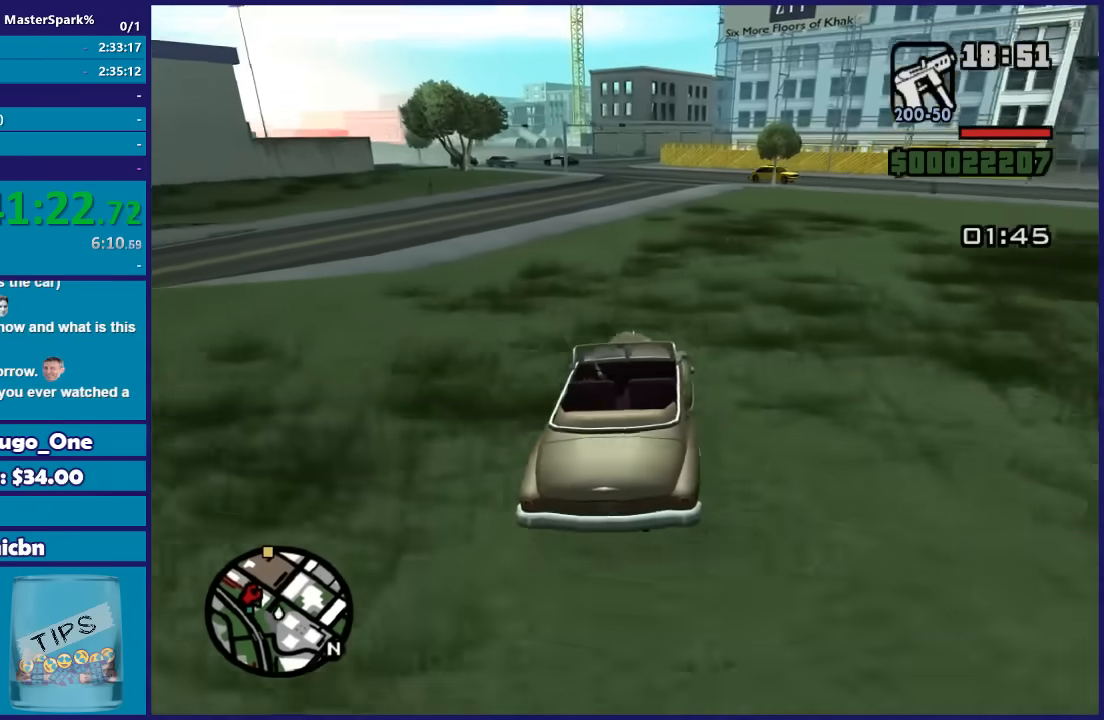
{"buttons": ["R2"], "left_stick": "left", "right_stick": "down", "button_events": []}
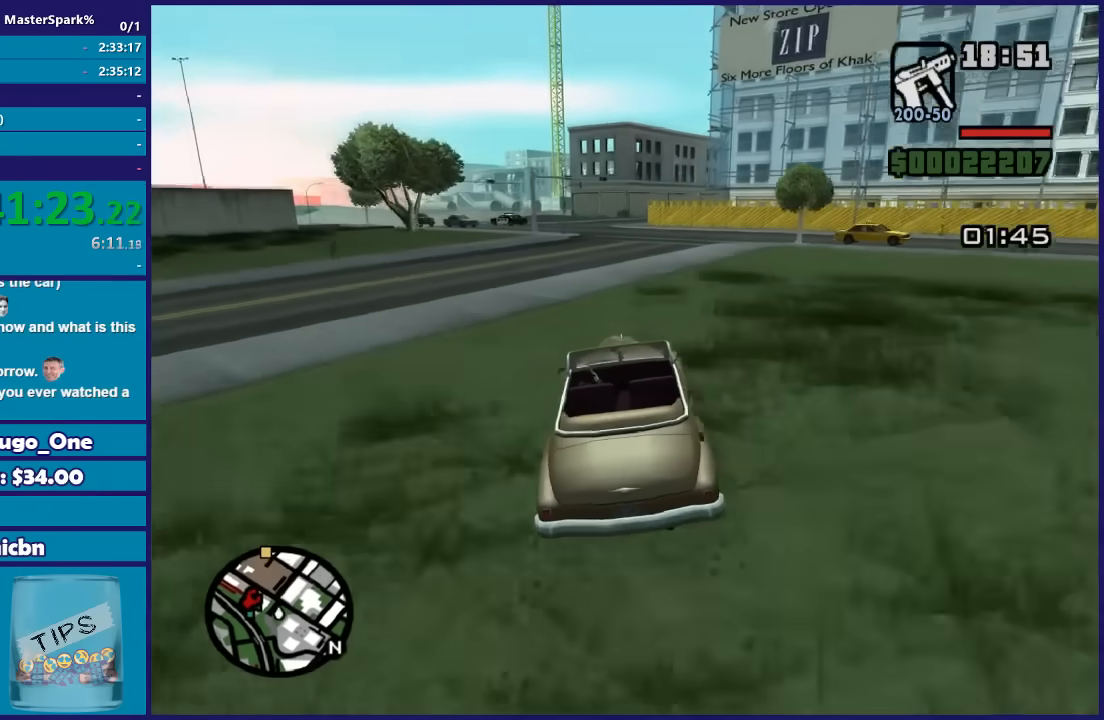
{"buttons": ["R2"], "left_stick": "center", "right_stick": "down", "button_events": []}
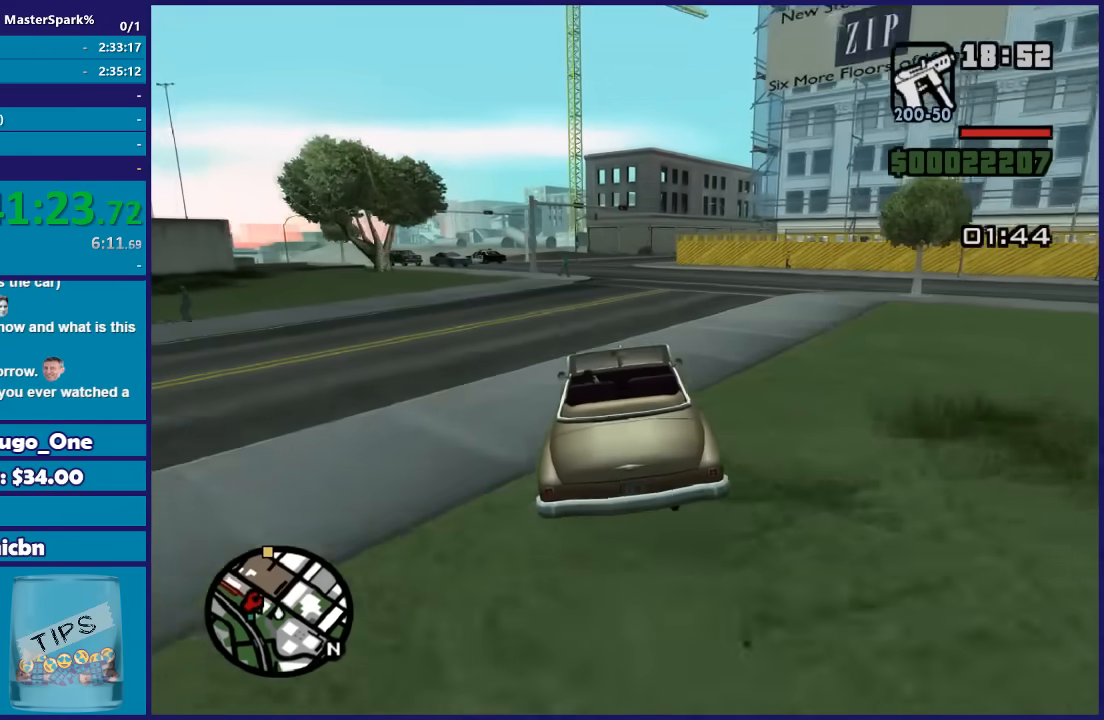
{"buttons": ["R2"], "left_stick": "center", "right_stick": "down", "button_events": []}
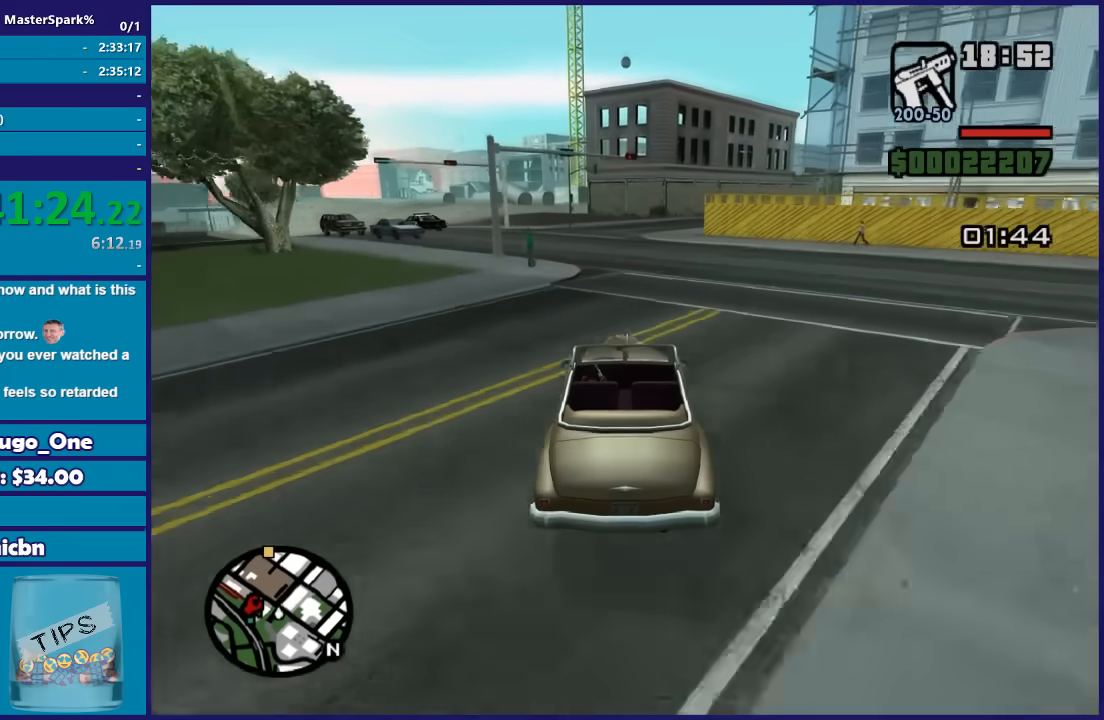
{"buttons": ["R2"], "left_stick": "center", "right_stick": "down", "button_events": []}
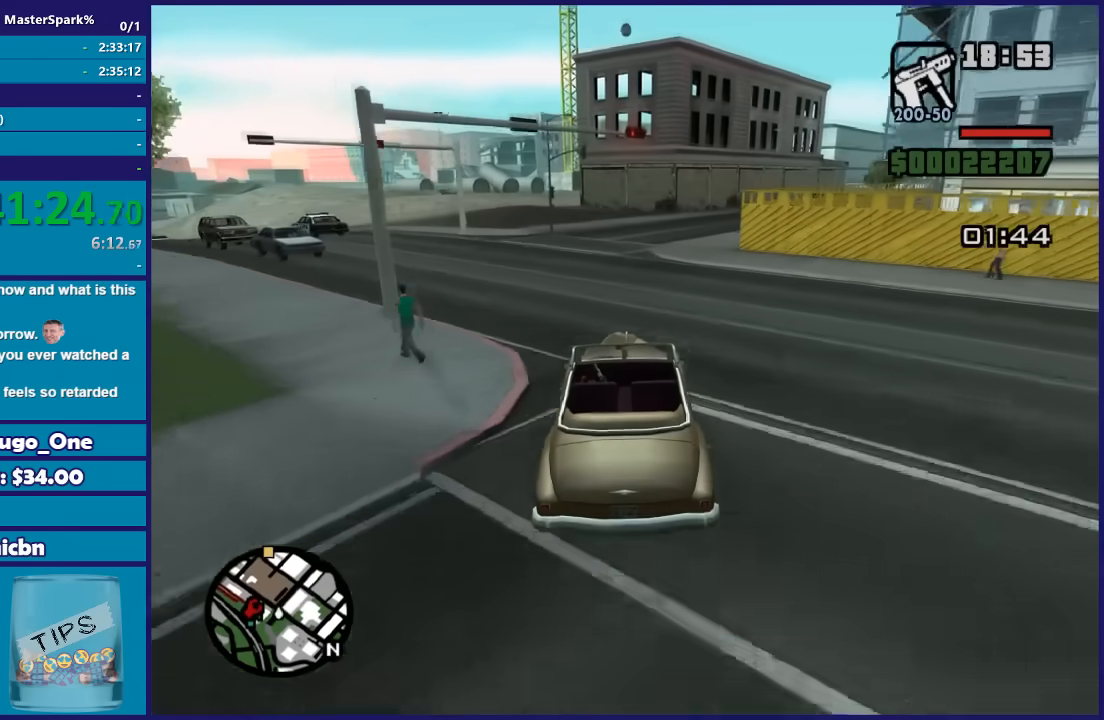
{"buttons": [], "left_stick": "right", "right_stick": "down", "button_events": [[300, "R2", "up"]]}
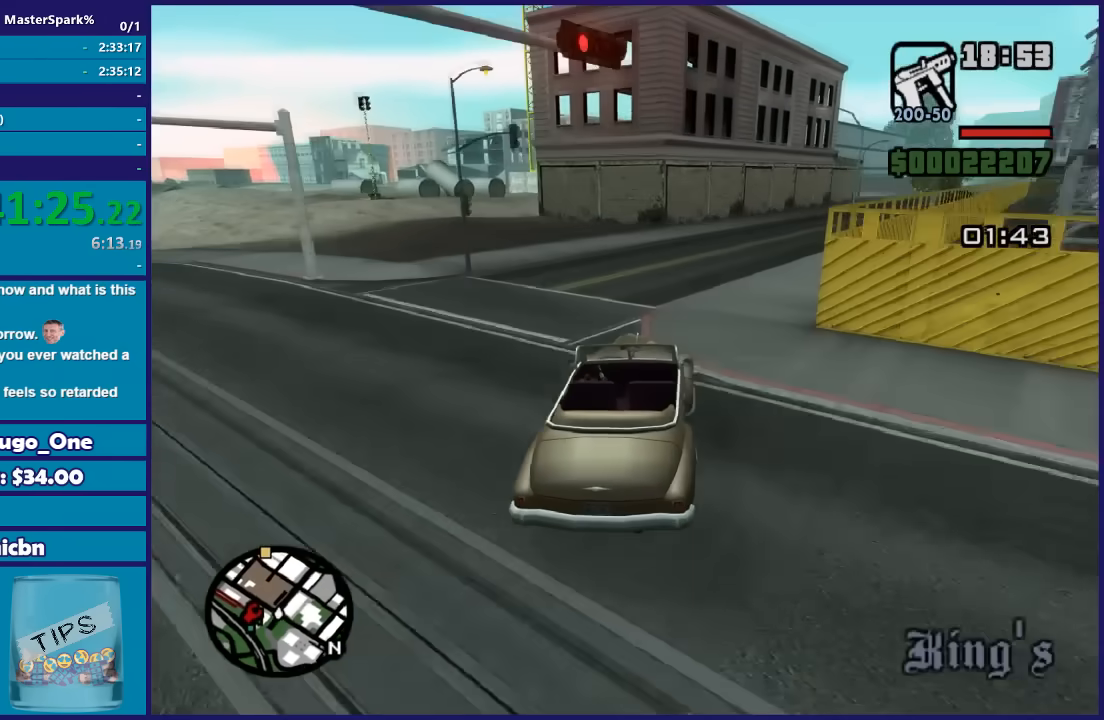
{"buttons": ["R2"], "left_stick": "right", "right_stick": "down-right", "button_events": [[300, "R2", "down"]]}
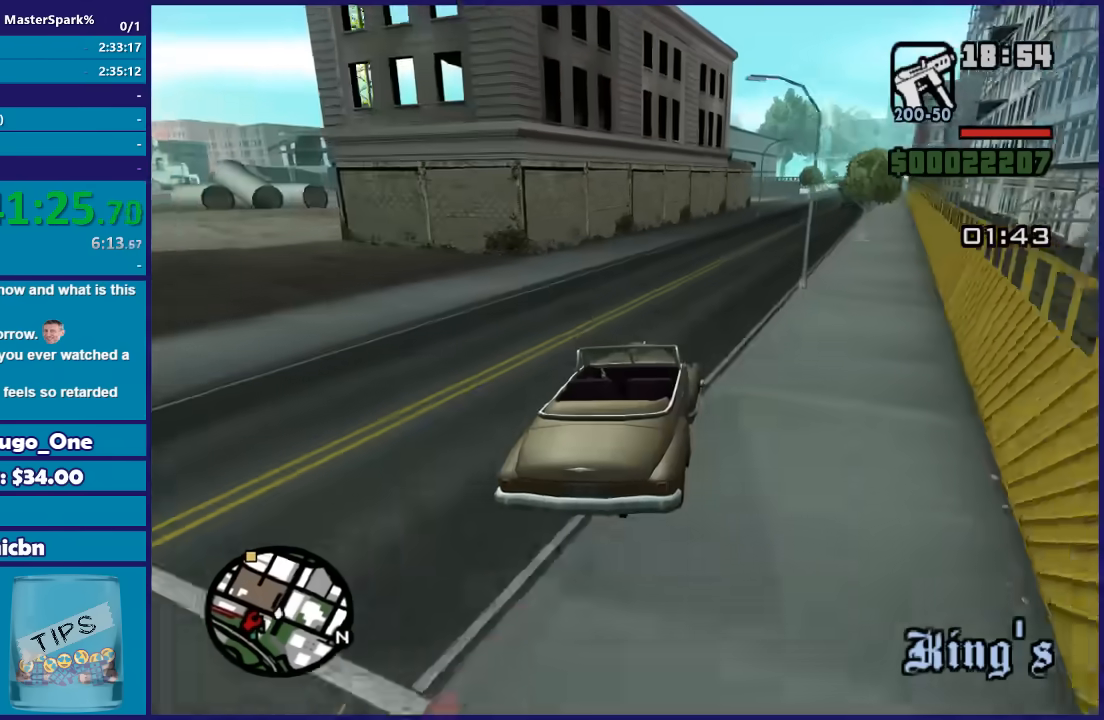
{"buttons": ["R2"], "left_stick": "center", "right_stick": "down", "button_events": []}
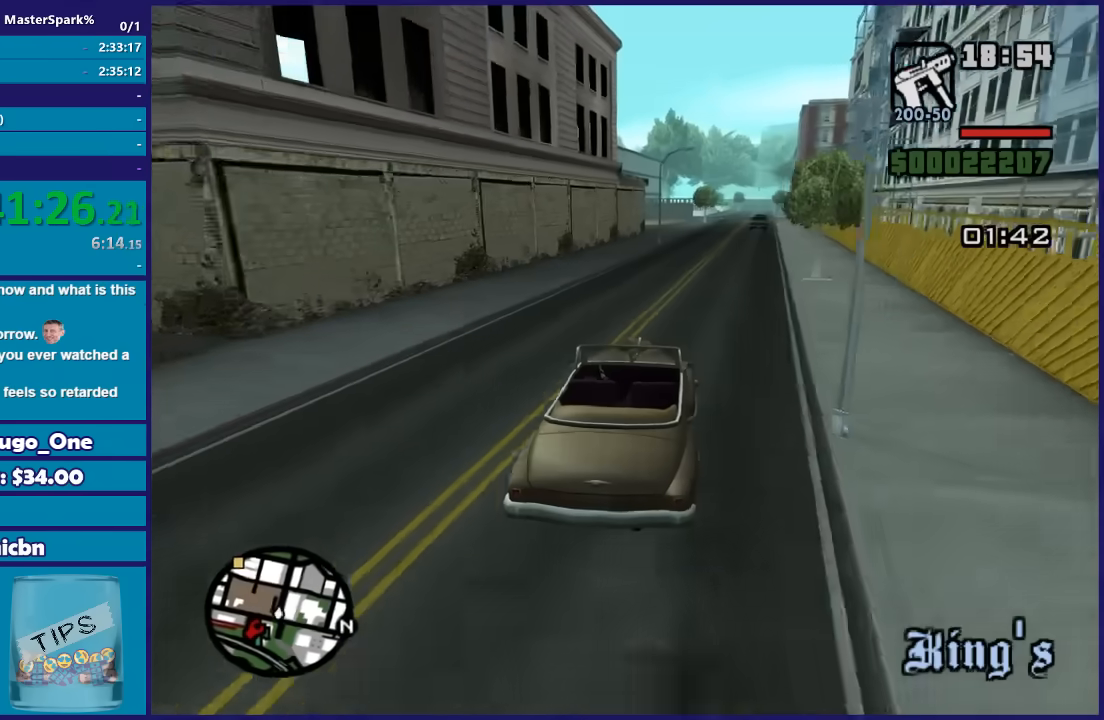
{"buttons": ["R2"], "left_stick": "left", "right_stick": "down", "button_events": []}
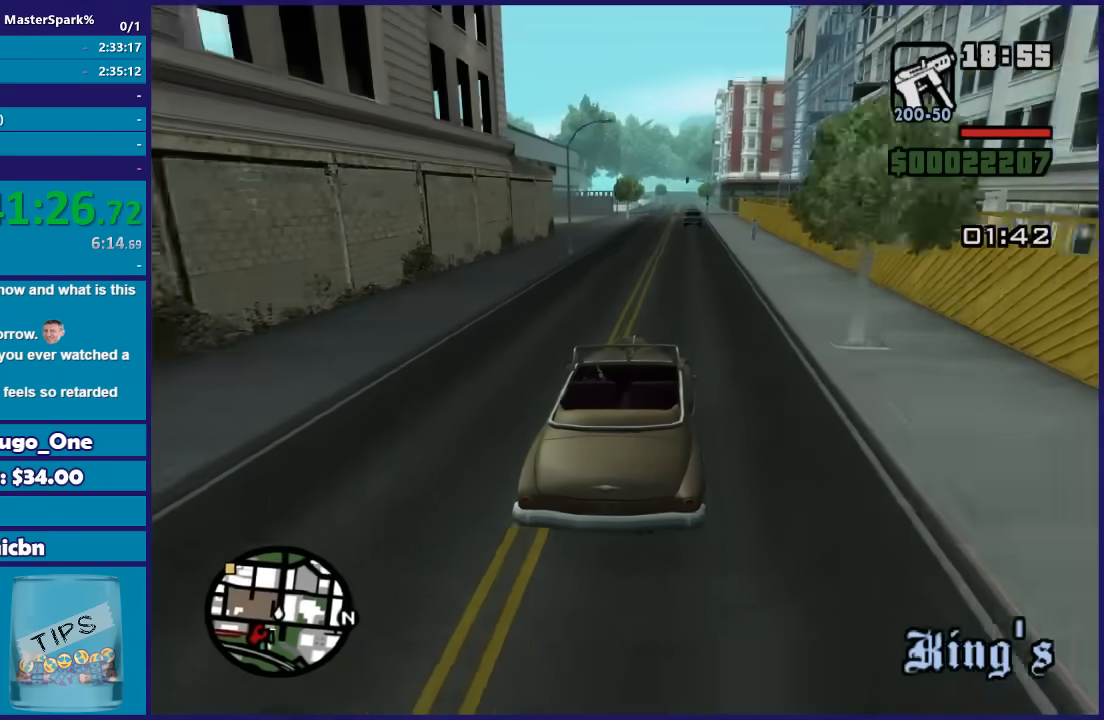
{"buttons": ["R2"], "left_stick": "center", "right_stick": "down", "button_events": []}
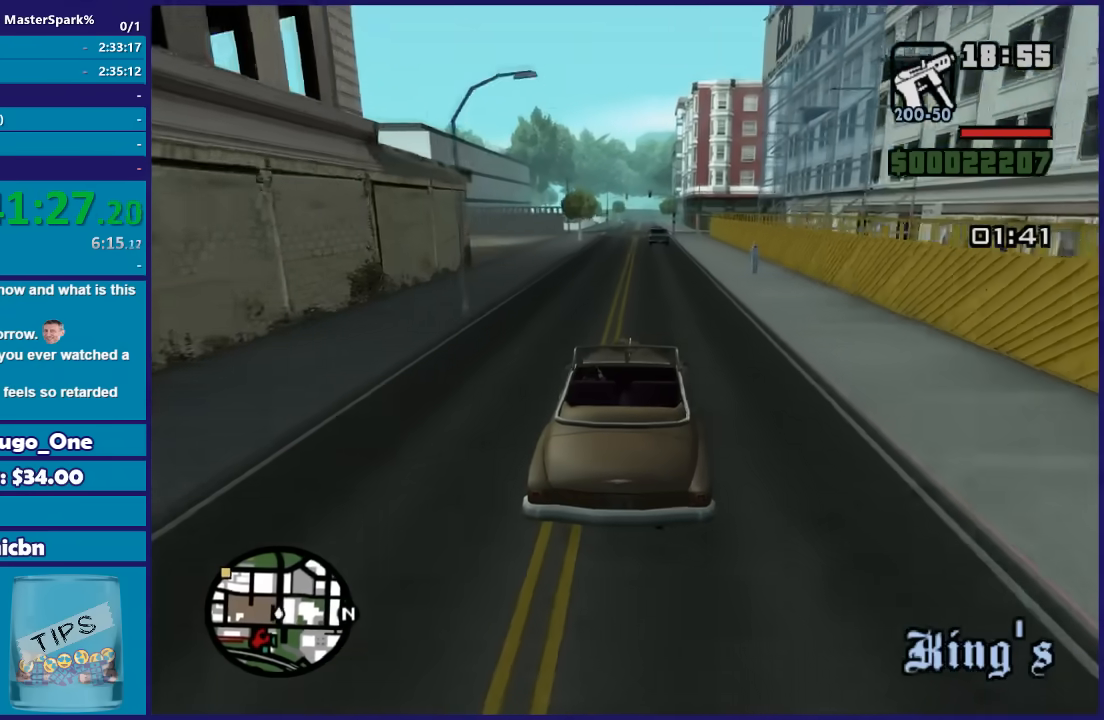
{"buttons": ["R2"], "left_stick": "left", "right_stick": "down", "button_events": []}
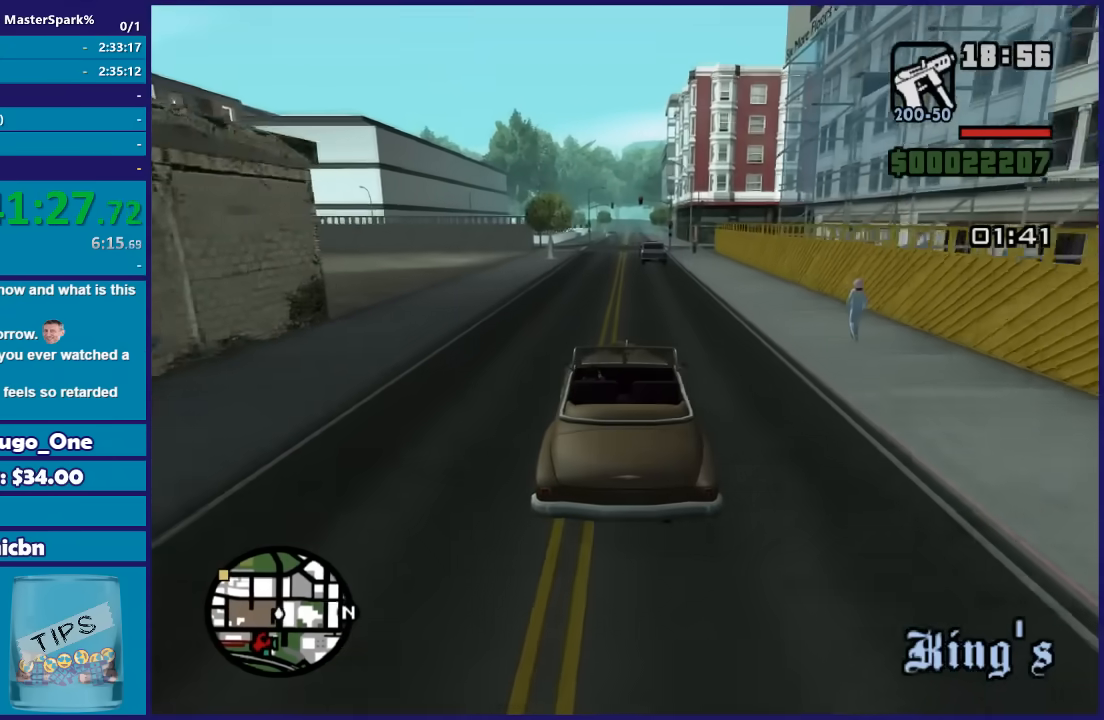
{"buttons": ["R2"], "left_stick": "right", "right_stick": "down", "button_events": []}